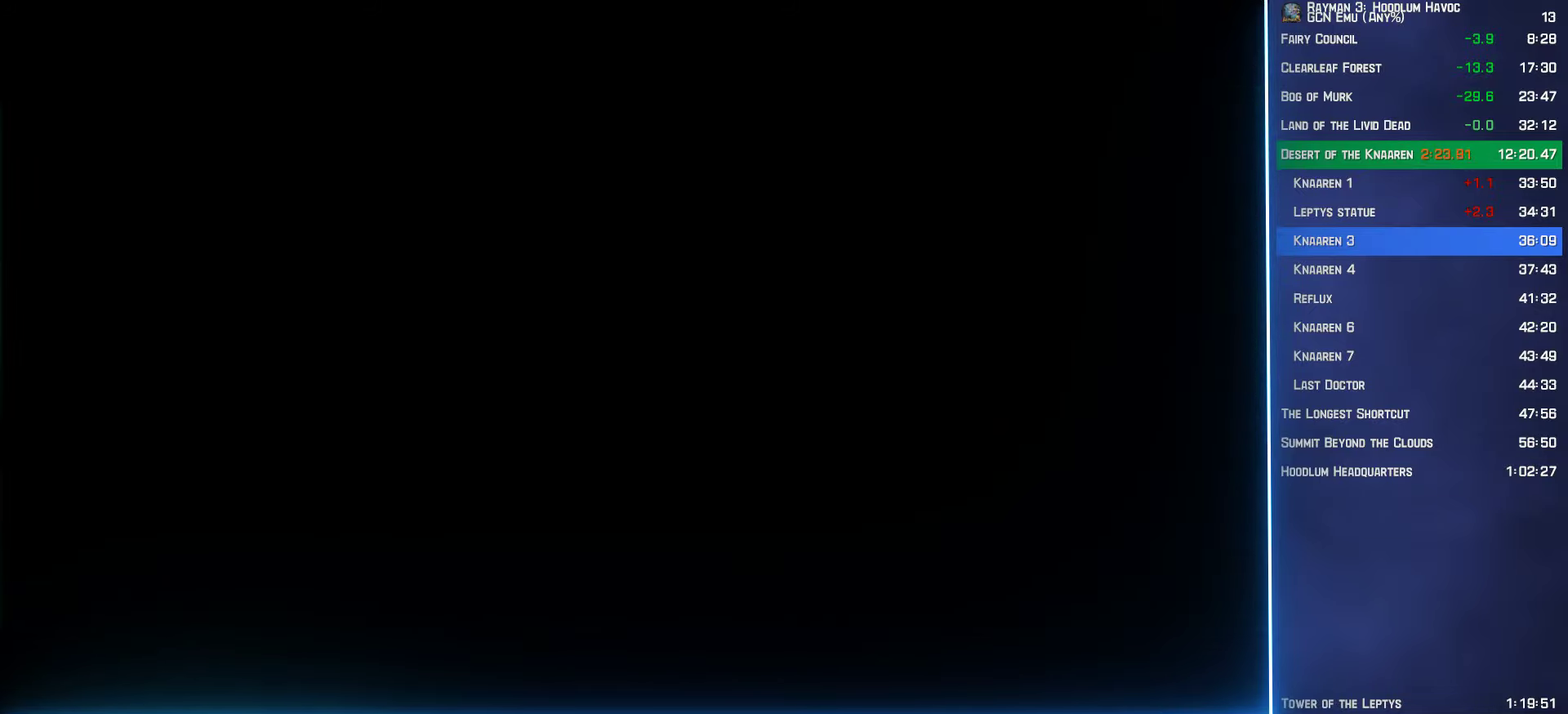
Gameplay with a controller (Xbox layout); each line is a JSON object with the inputs held at the frame after it. "events" lists button and stick changes between this image and that frame as [ms after this image, input, new state], when the widget could be followed in between. Not read: L3 R3.
{"buttons": [], "left_stick": "up", "right_stick": "center", "events": [[250, "left_stick", "up"]]}
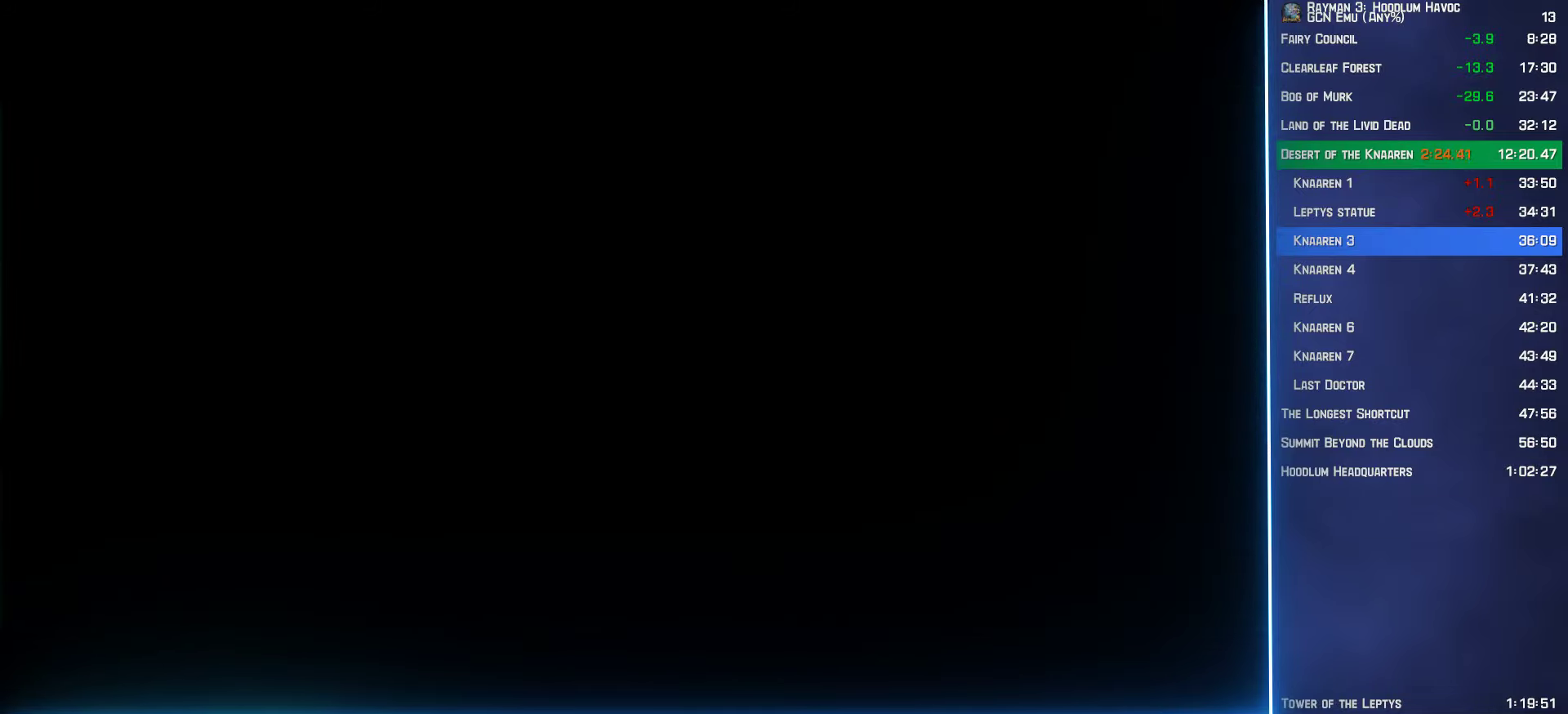
{"buttons": [], "left_stick": "up", "right_stick": "center", "events": []}
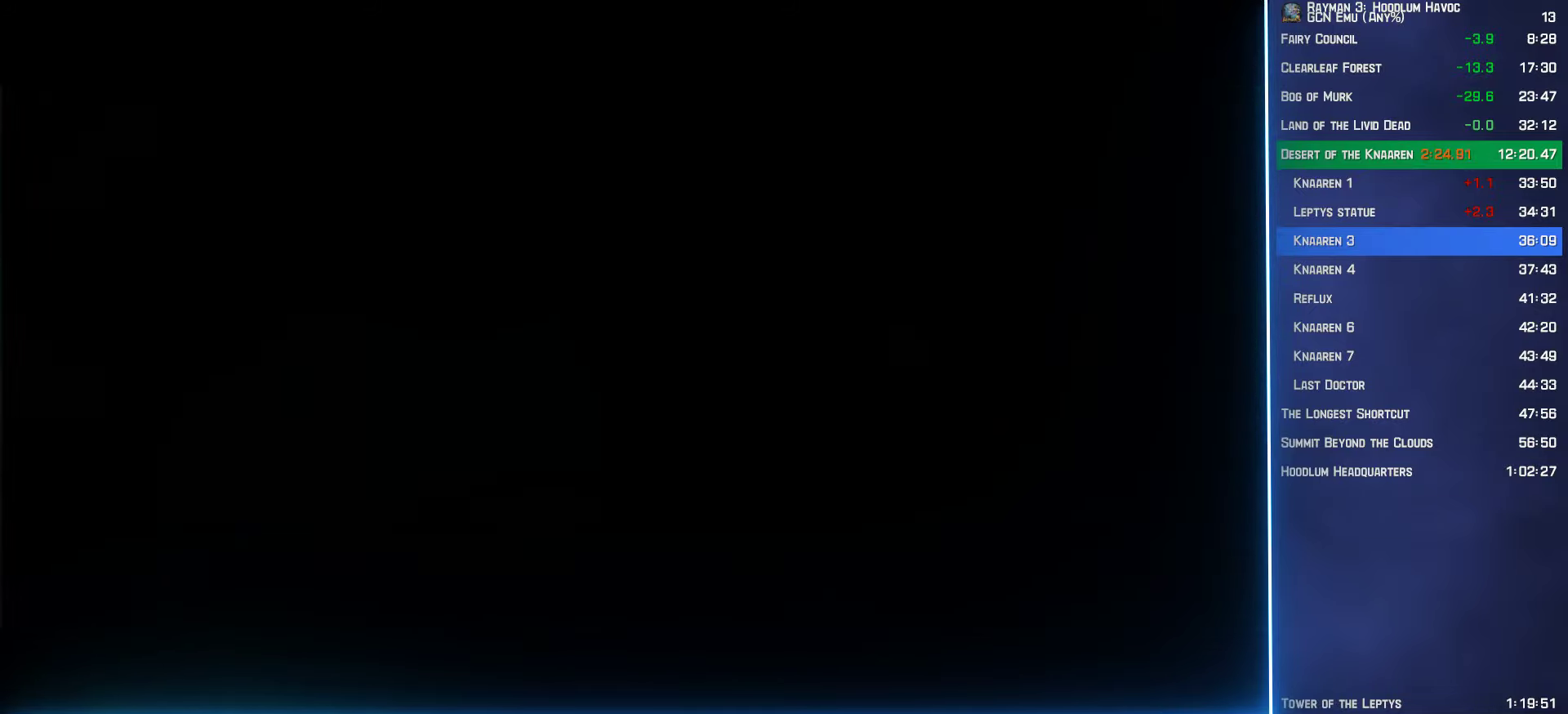
{"buttons": [], "left_stick": "up", "right_stick": "center", "events": []}
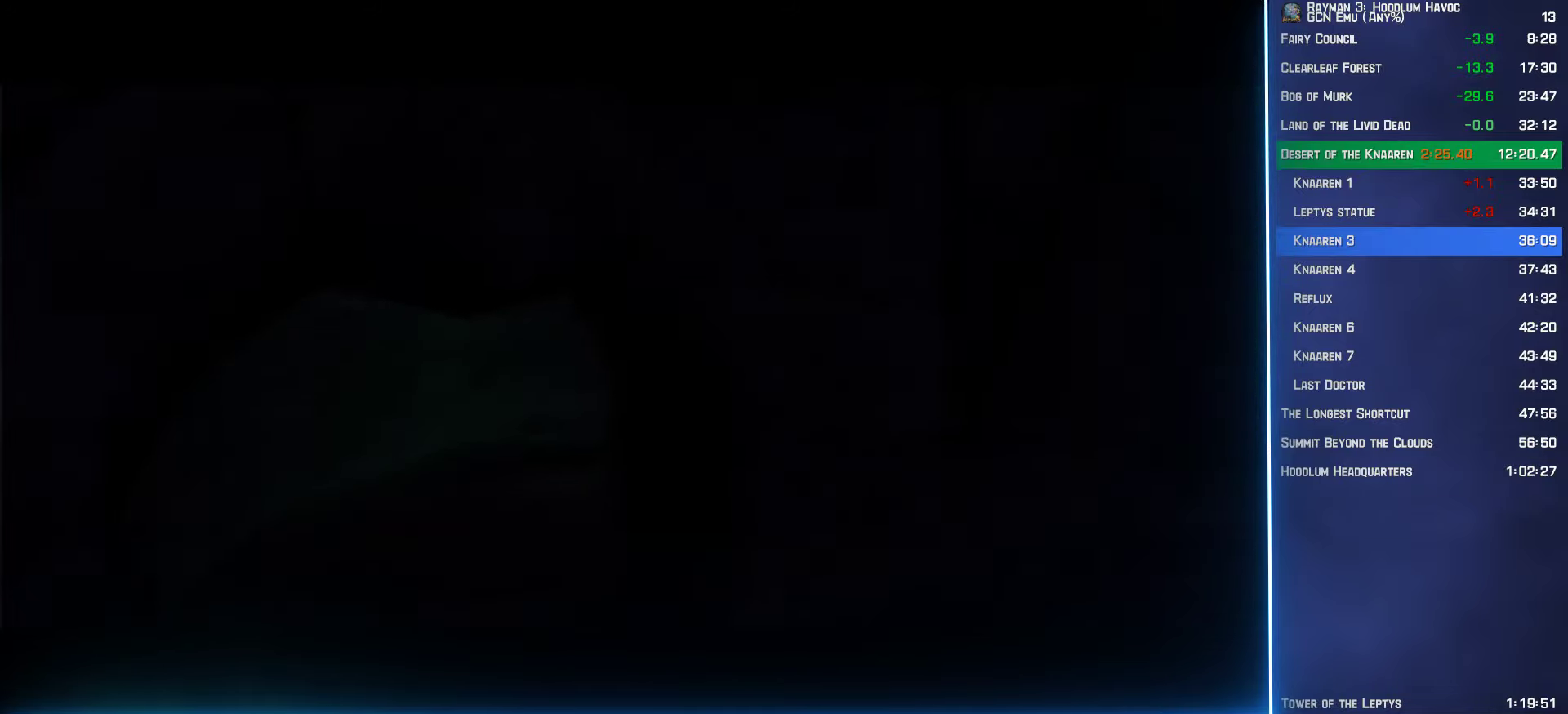
{"buttons": [], "left_stick": "up", "right_stick": "center", "events": []}
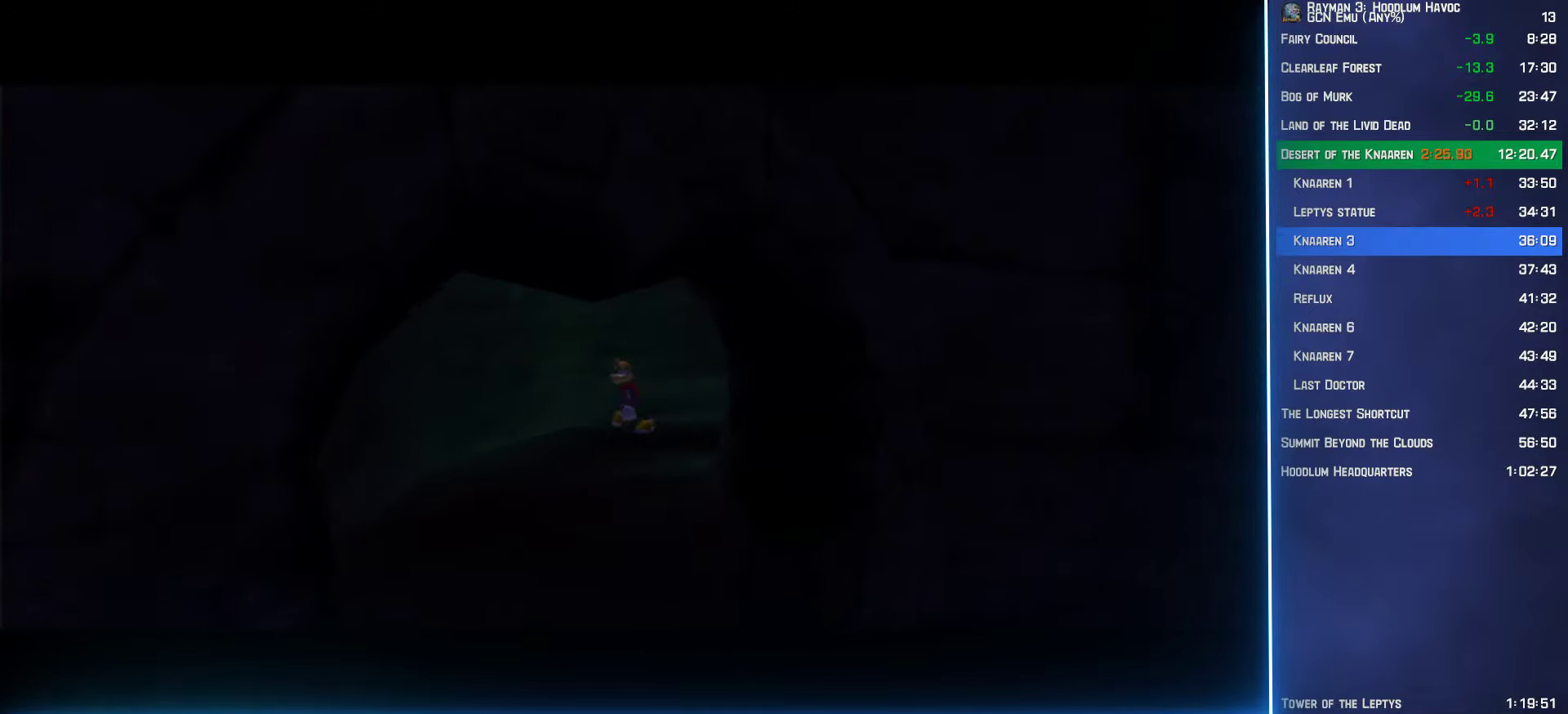
{"buttons": [], "left_stick": "up", "right_stick": "center", "events": []}
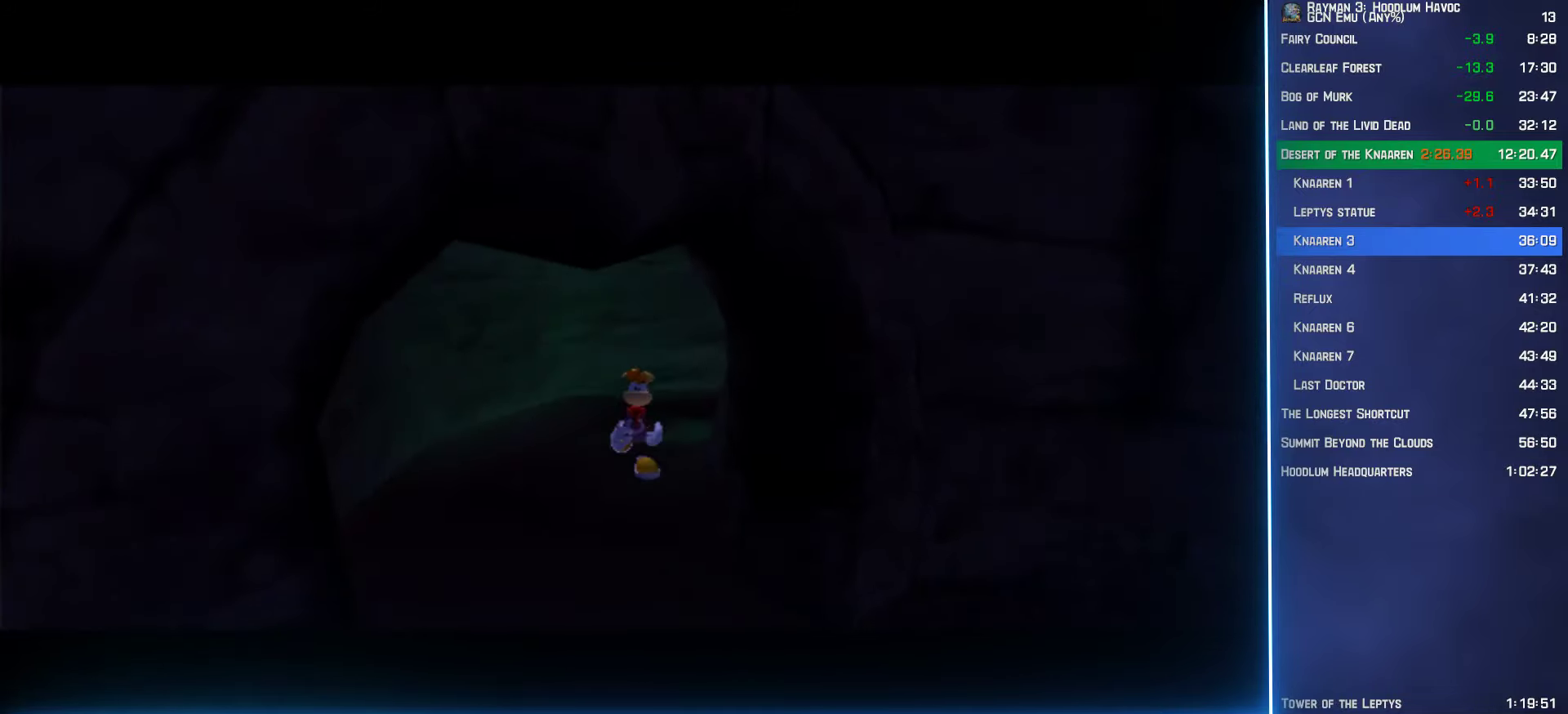
{"buttons": [], "left_stick": "up", "right_stick": "center", "events": []}
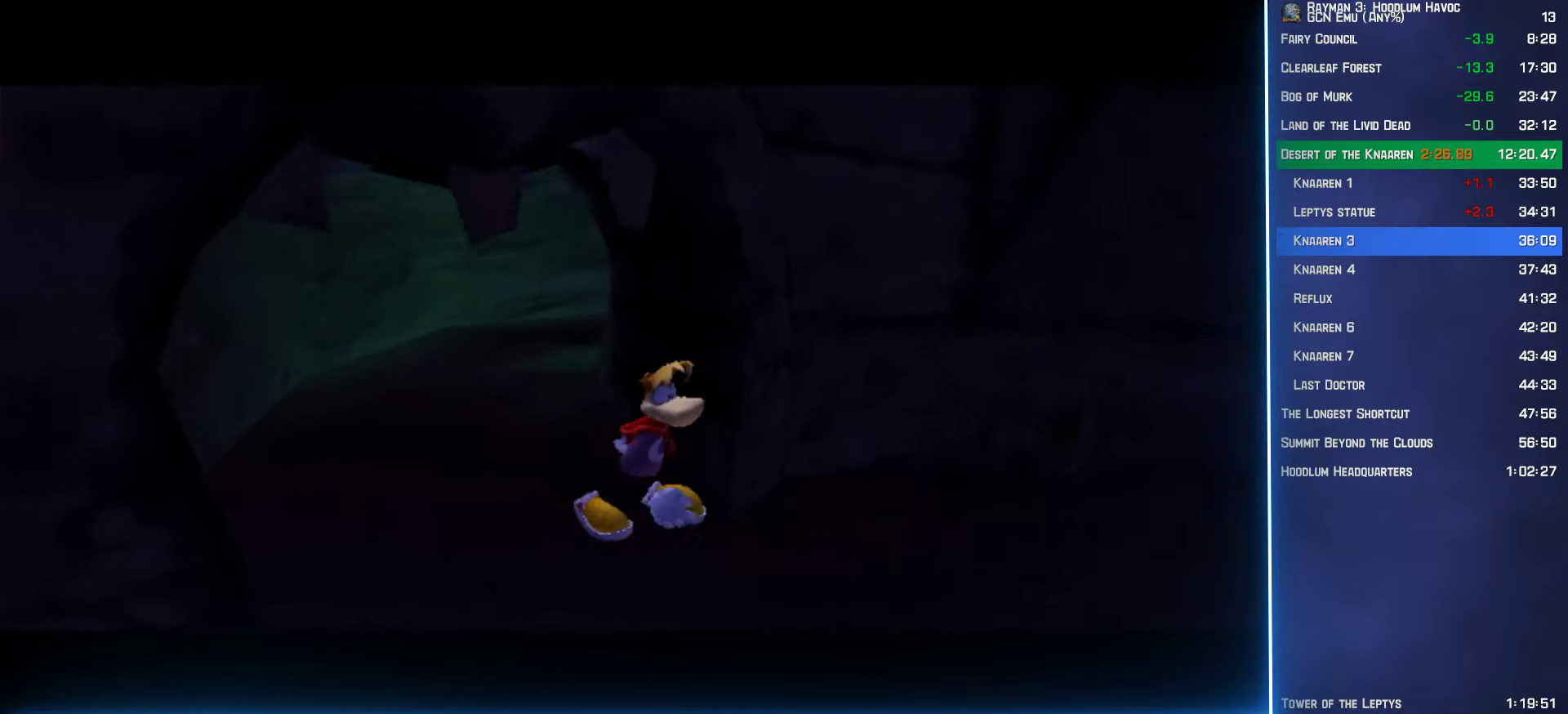
{"buttons": [], "left_stick": "up", "right_stick": "center", "events": []}
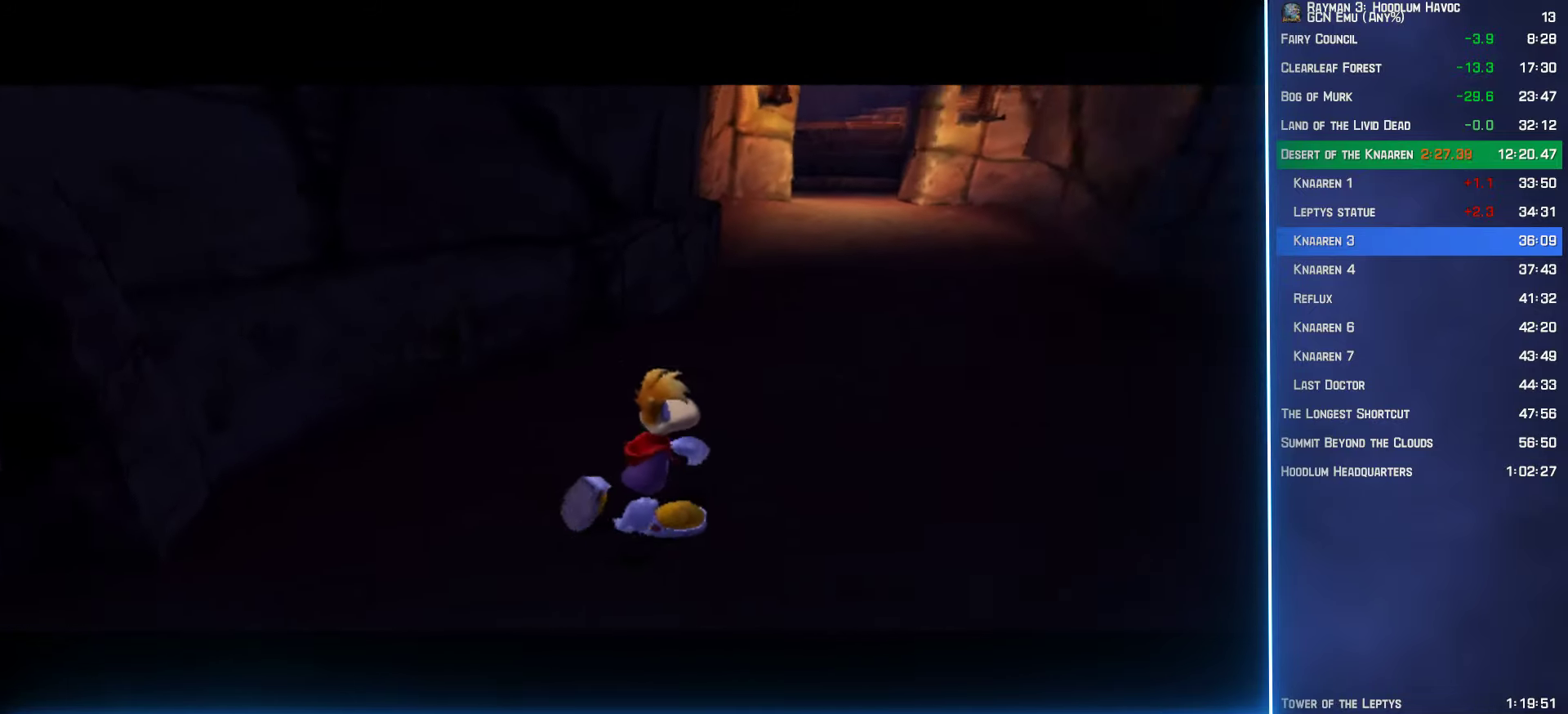
{"buttons": [], "left_stick": "up-right", "right_stick": "center", "events": [[233, "left_stick", "up-right"]]}
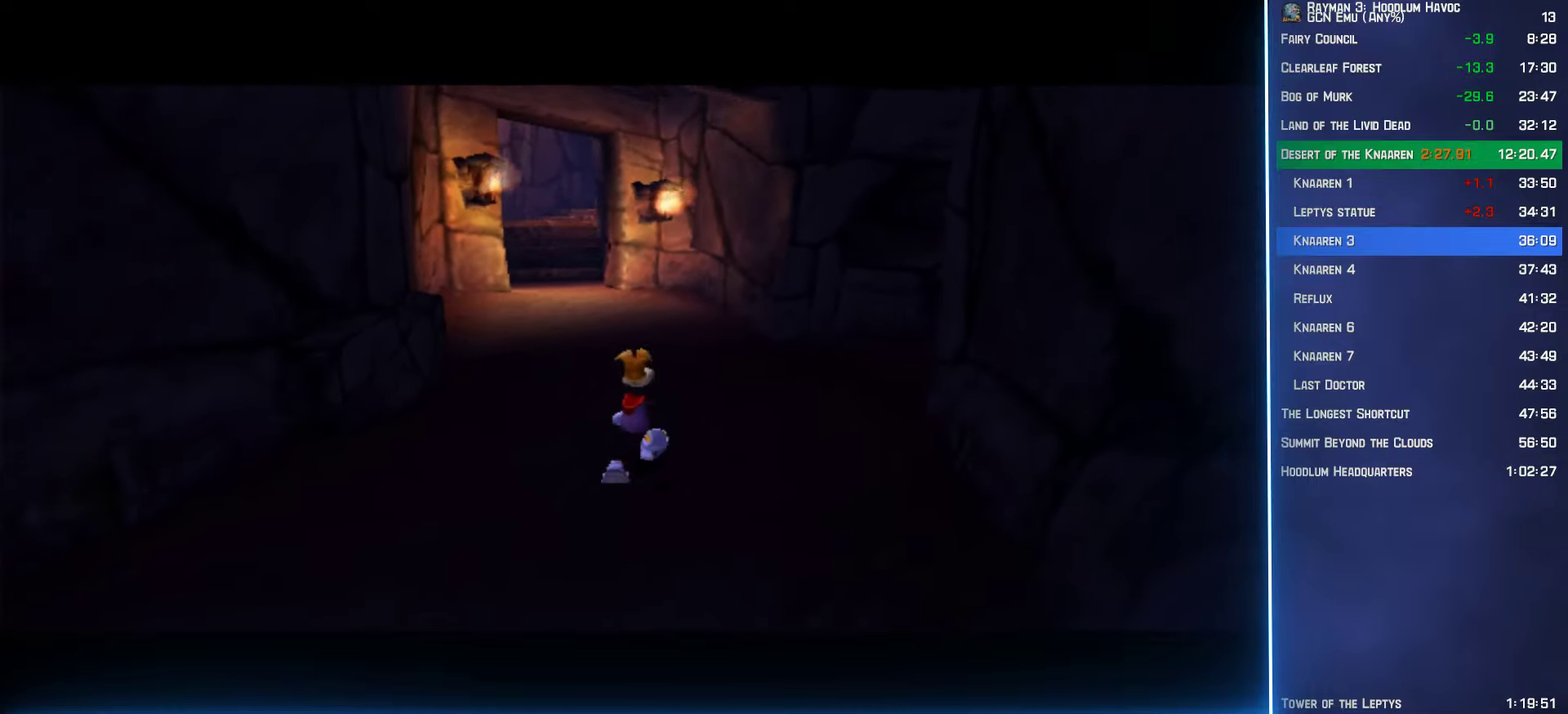
{"buttons": [], "left_stick": "up-right", "right_stick": "center", "events": []}
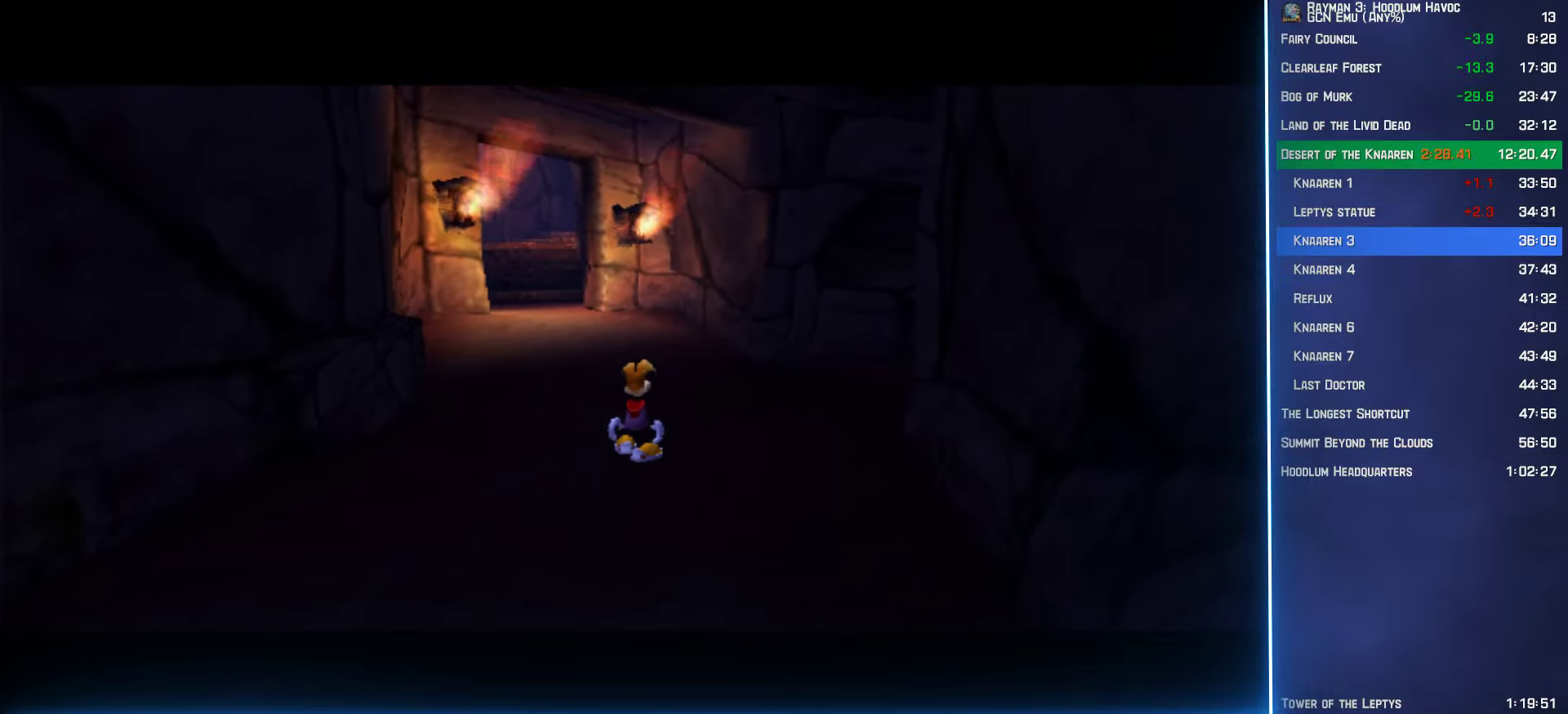
{"buttons": [], "left_stick": "up-right", "right_stick": "center", "events": []}
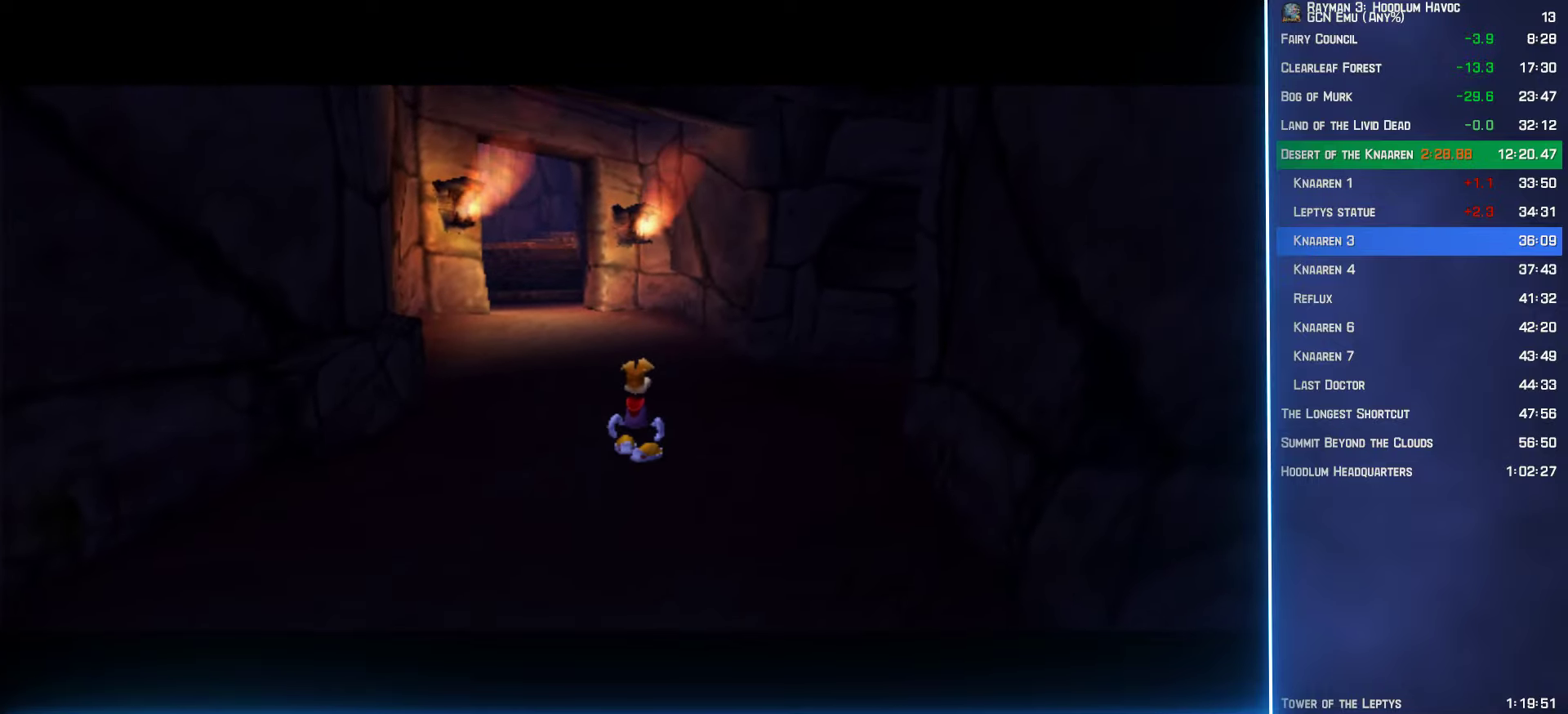
{"buttons": [], "left_stick": "up-right", "right_stick": "center", "events": [[66, "right_stick", "left"], [283, "right_stick", "center"]]}
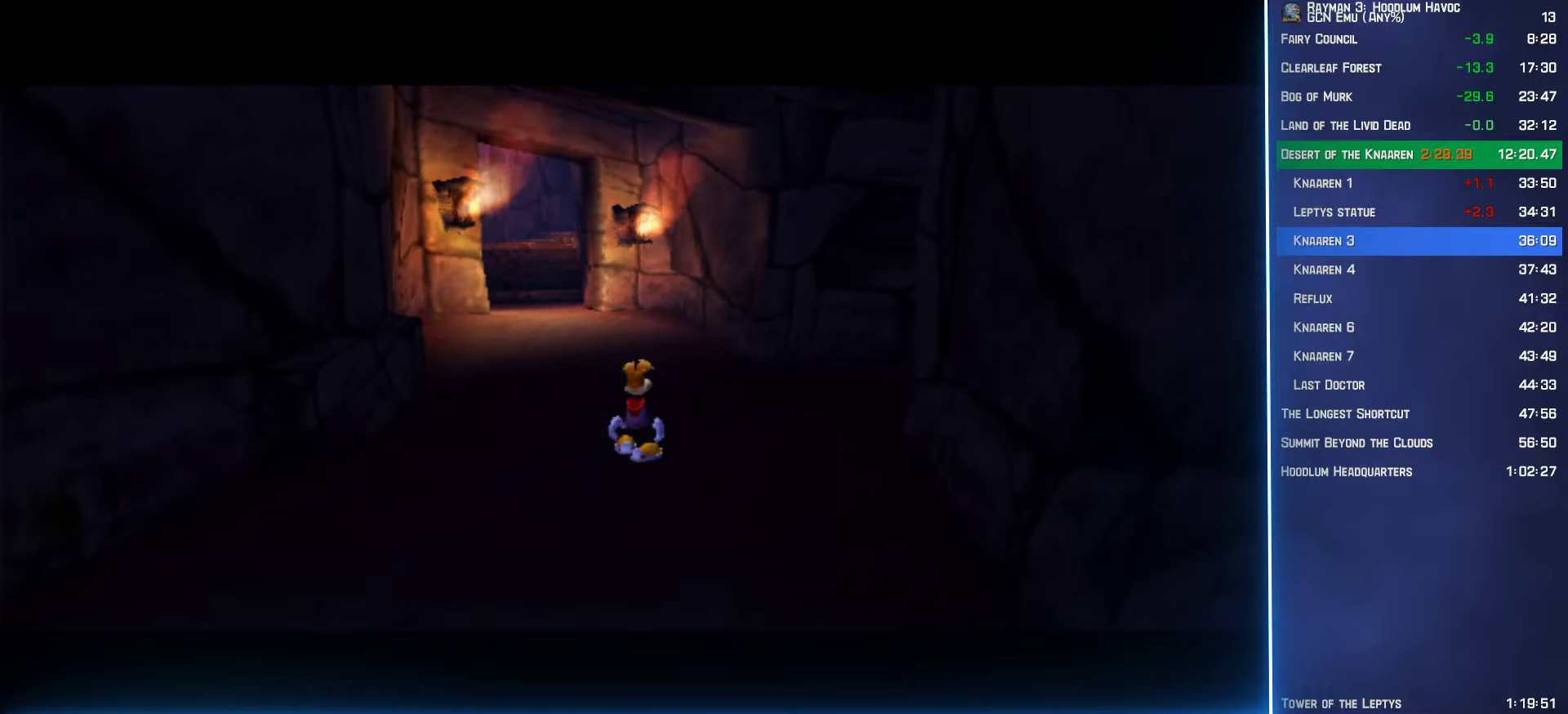
{"buttons": [], "left_stick": "up-right", "right_stick": "center", "events": [[250, "right_stick", "left"], [400, "right_stick", "center"]]}
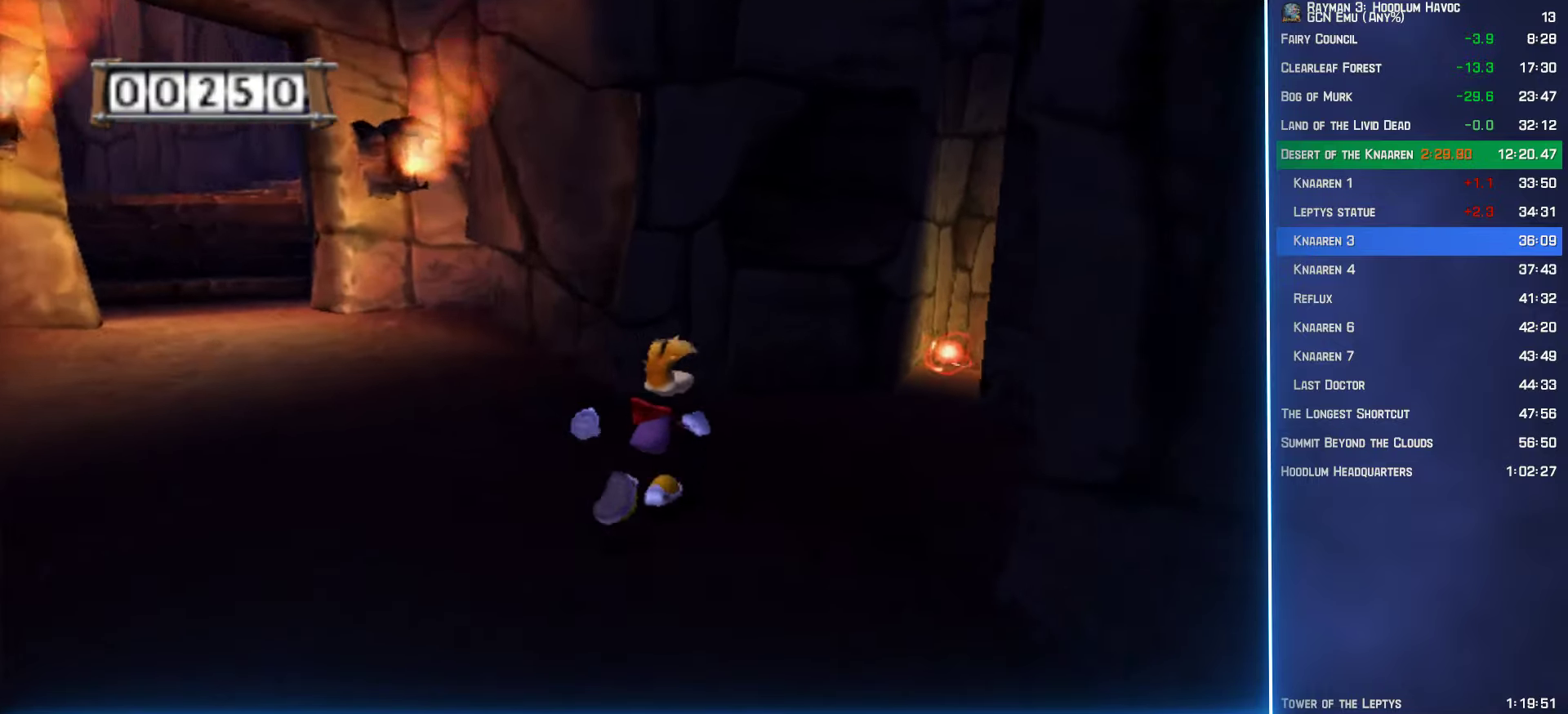
{"buttons": [], "left_stick": "up", "right_stick": "center", "events": [[433, "left_stick", "up"]]}
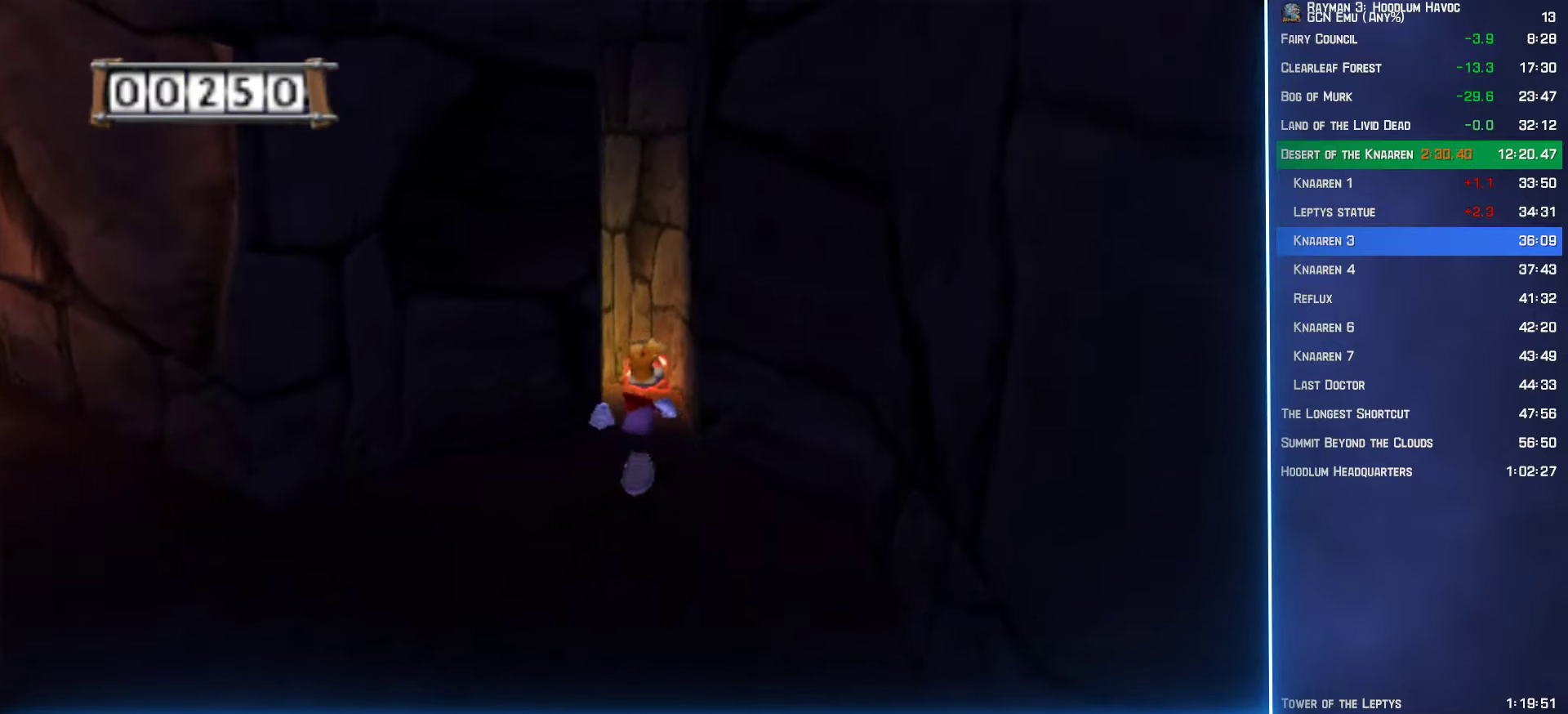
{"buttons": ["A"], "left_stick": "up", "right_stick": "center", "events": [[216, "A", "down"]]}
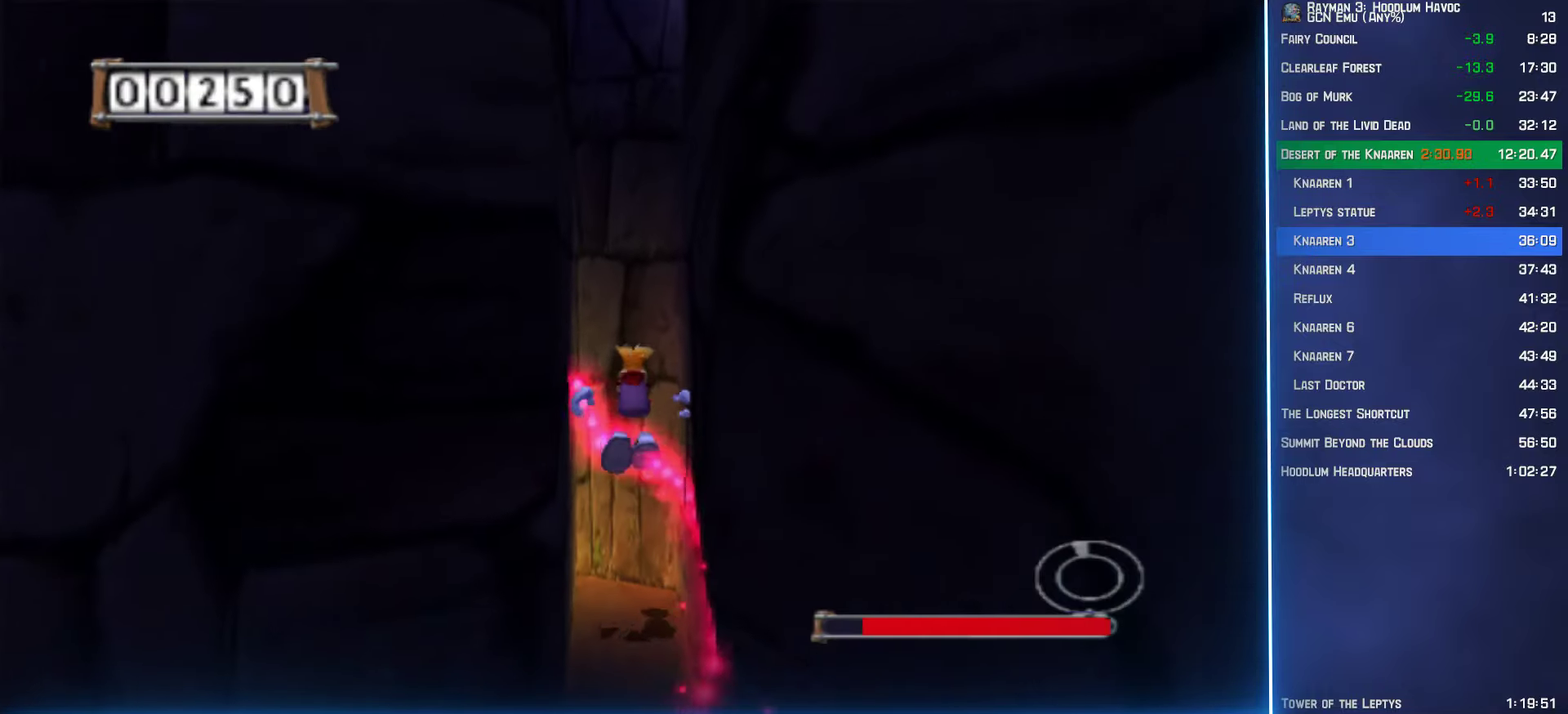
{"buttons": ["A"], "left_stick": "center", "right_stick": "center", "events": [[16, "left_stick", "center"], [66, "A", "up"], [133, "A", "down"], [283, "A", "up"], [350, "A", "down"]]}
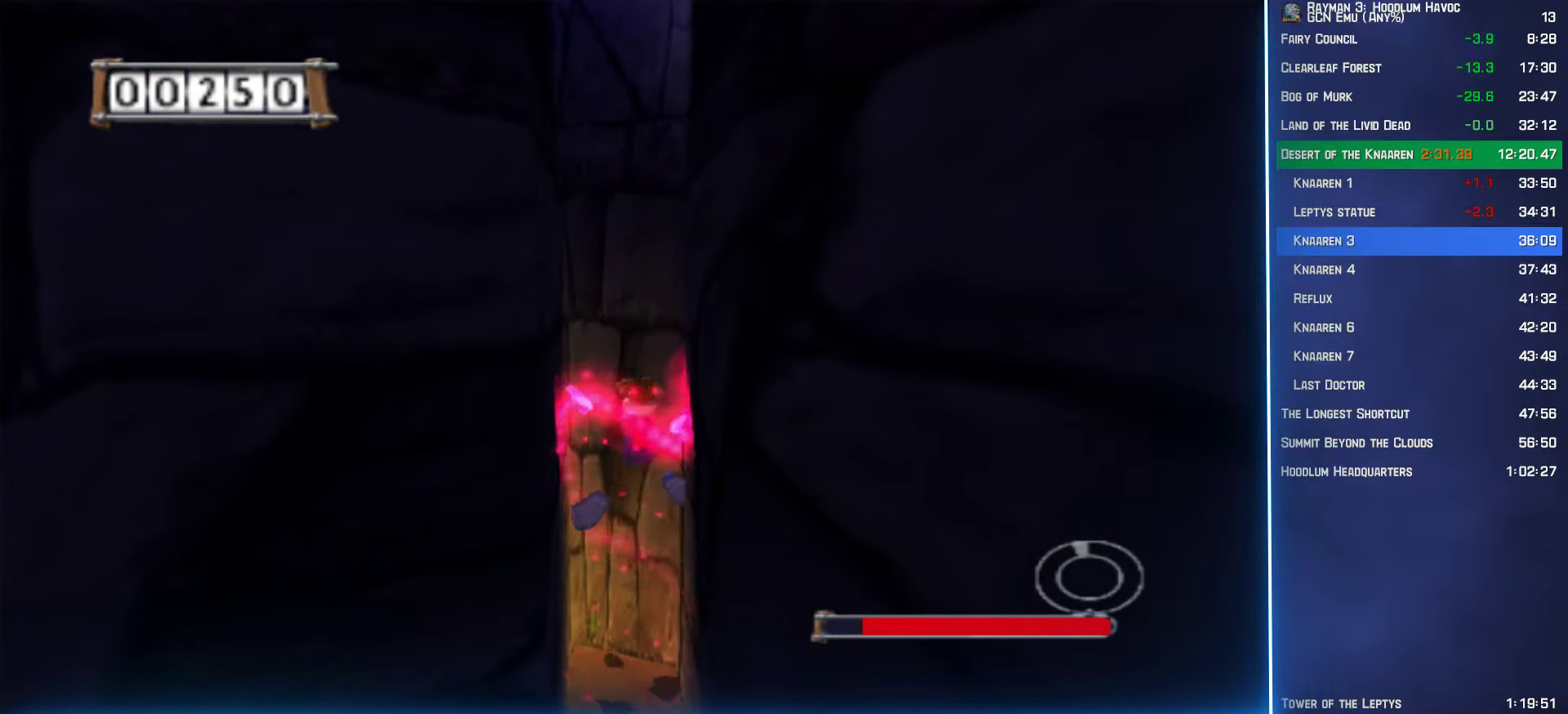
{"buttons": ["A"], "left_stick": "center", "right_stick": "center", "events": [[400, "A", "up"], [483, "A", "down"]]}
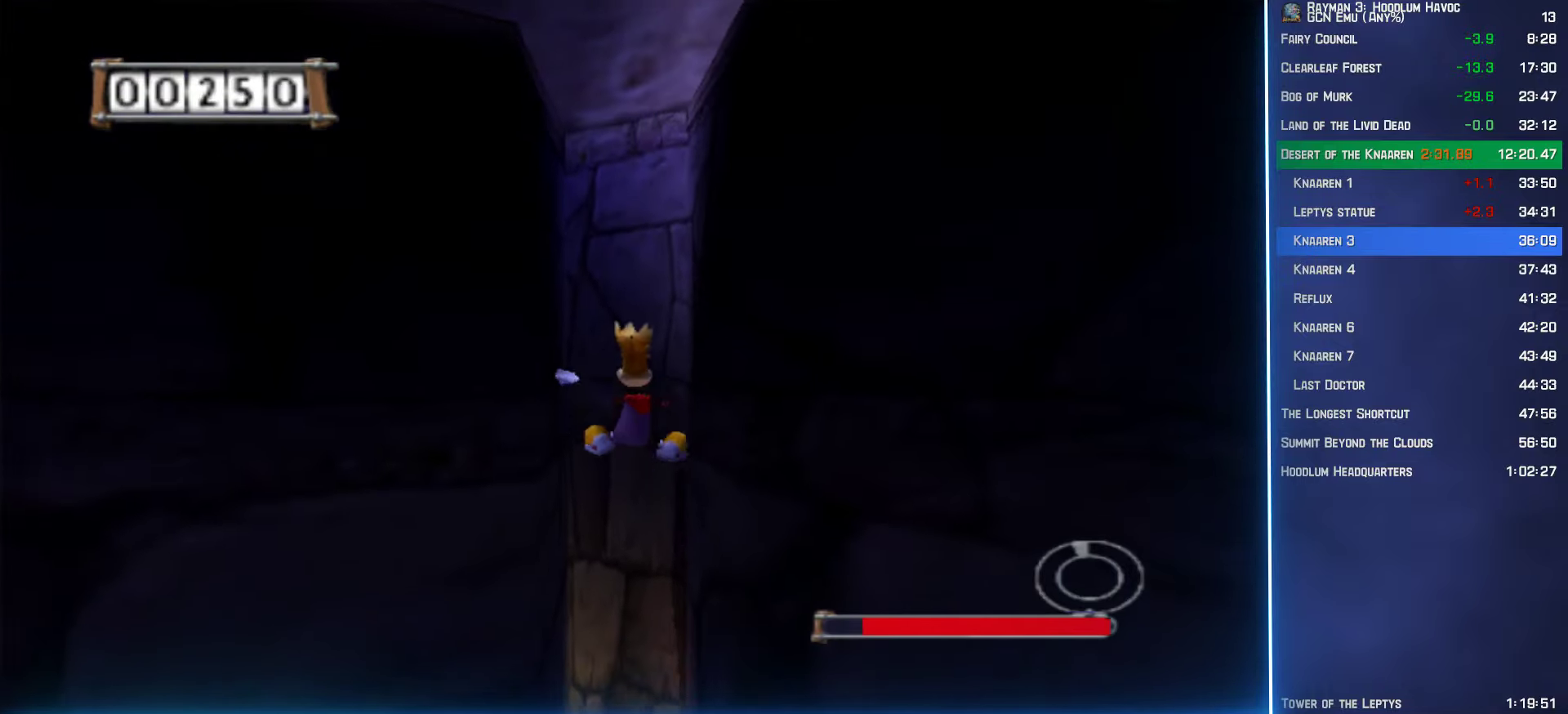
{"buttons": ["A"], "left_stick": "center", "right_stick": "center", "events": [[50, "A", "up"], [116, "A", "down"]]}
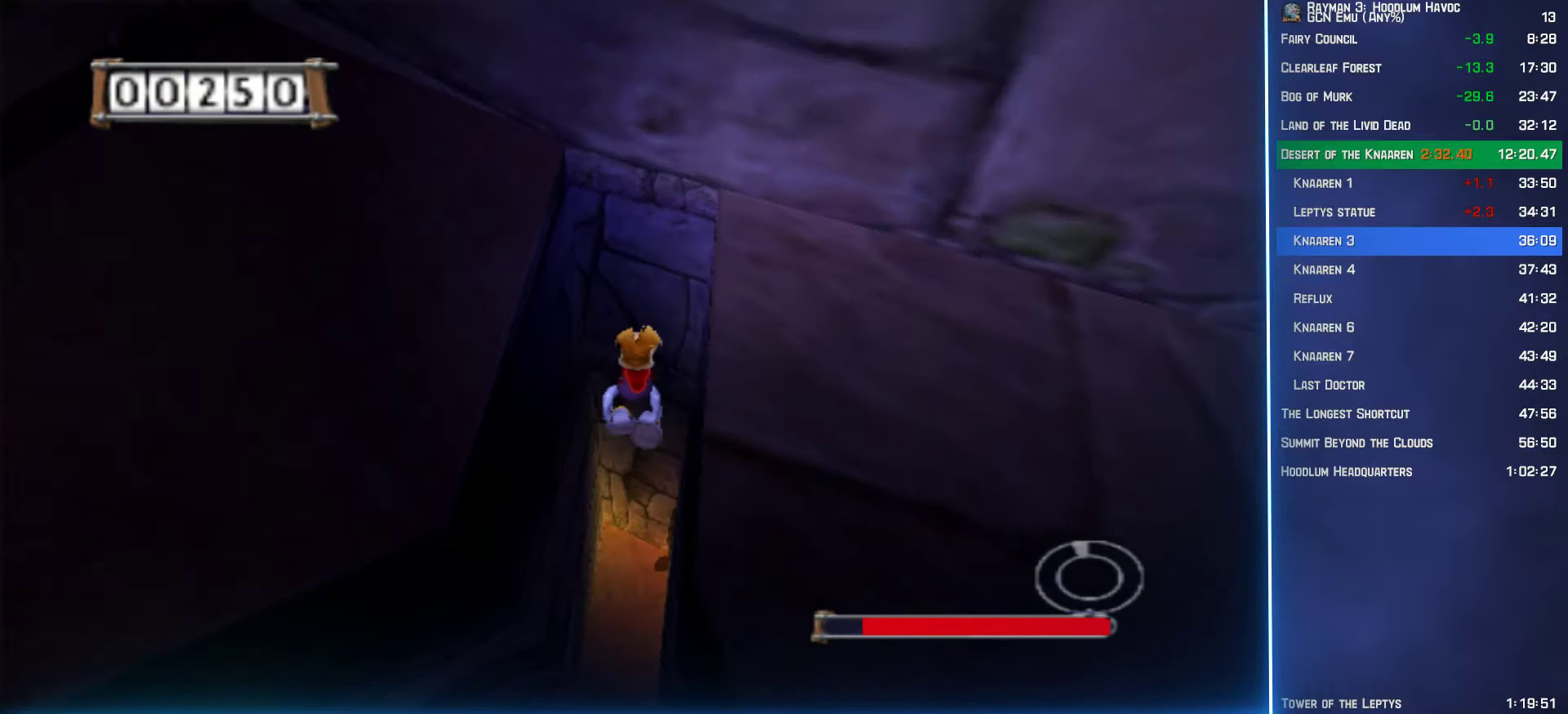
{"buttons": ["A"], "left_stick": "left", "right_stick": "center", "events": [[16, "A", "up"], [83, "A", "down"], [167, "A", "up"], [250, "A", "down"], [450, "left_stick", "left"]]}
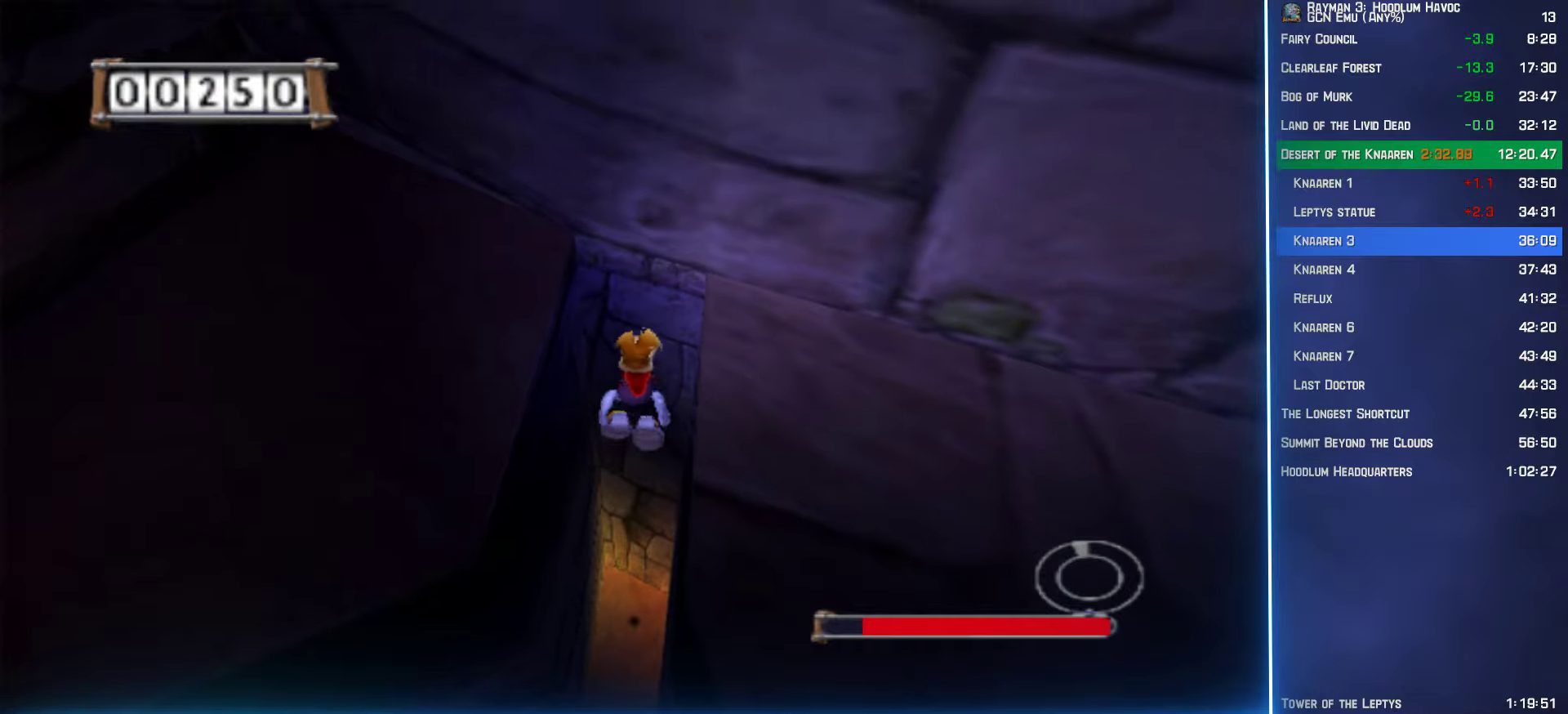
{"buttons": [], "left_stick": "left", "right_stick": "center", "events": [[500, "A", "up"]]}
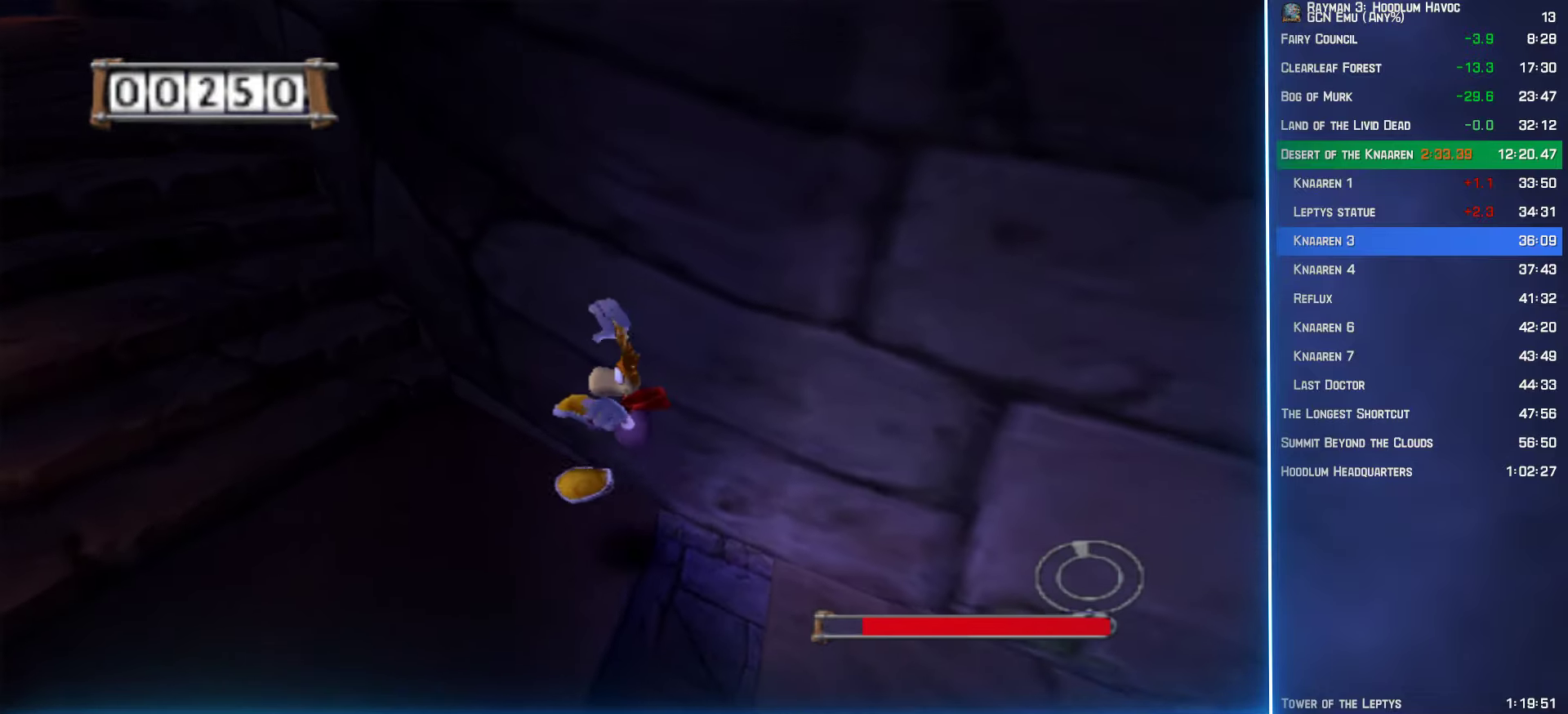
{"buttons": [], "left_stick": "up-left", "right_stick": "center", "events": [[167, "left_stick", "up-left"]]}
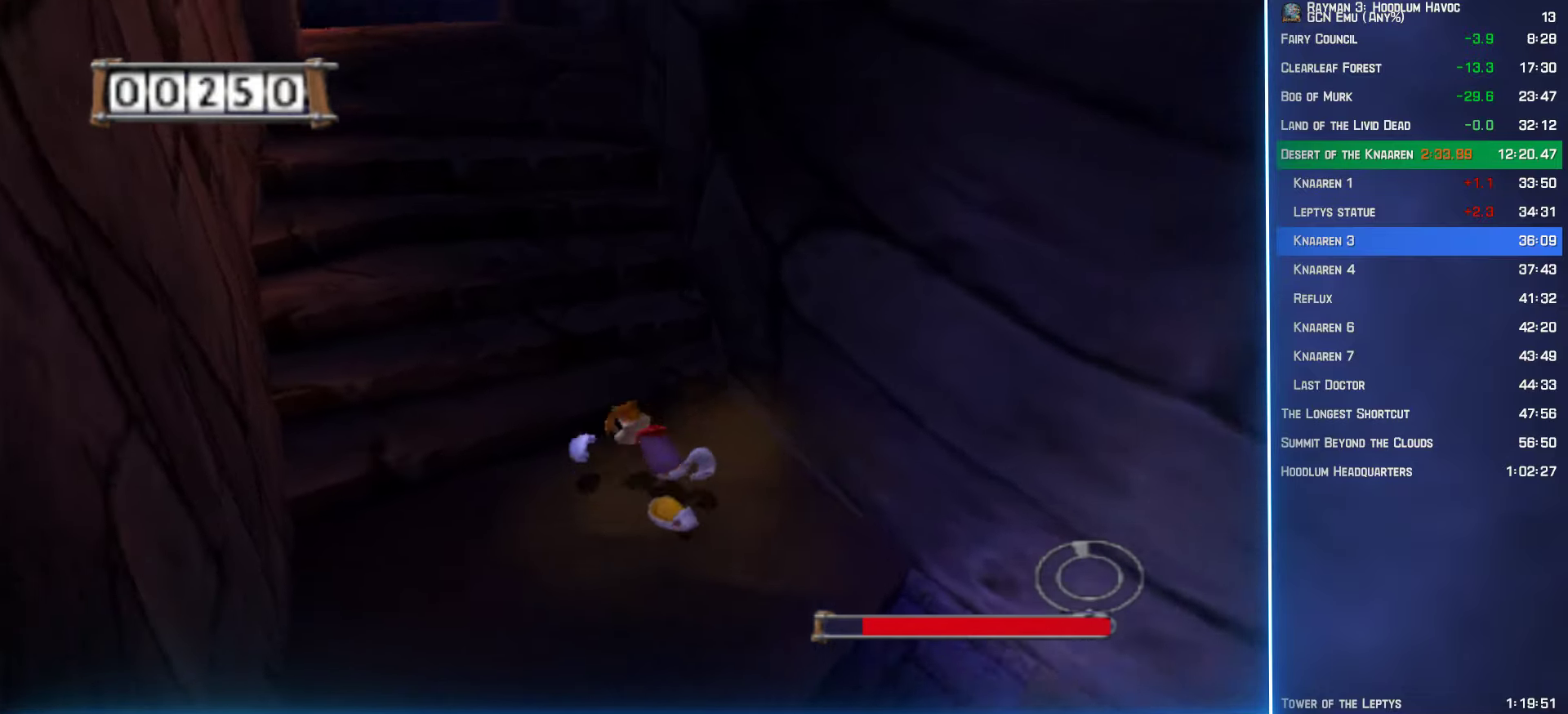
{"buttons": [], "left_stick": "up", "right_stick": "center", "events": [[167, "left_stick", "up"]]}
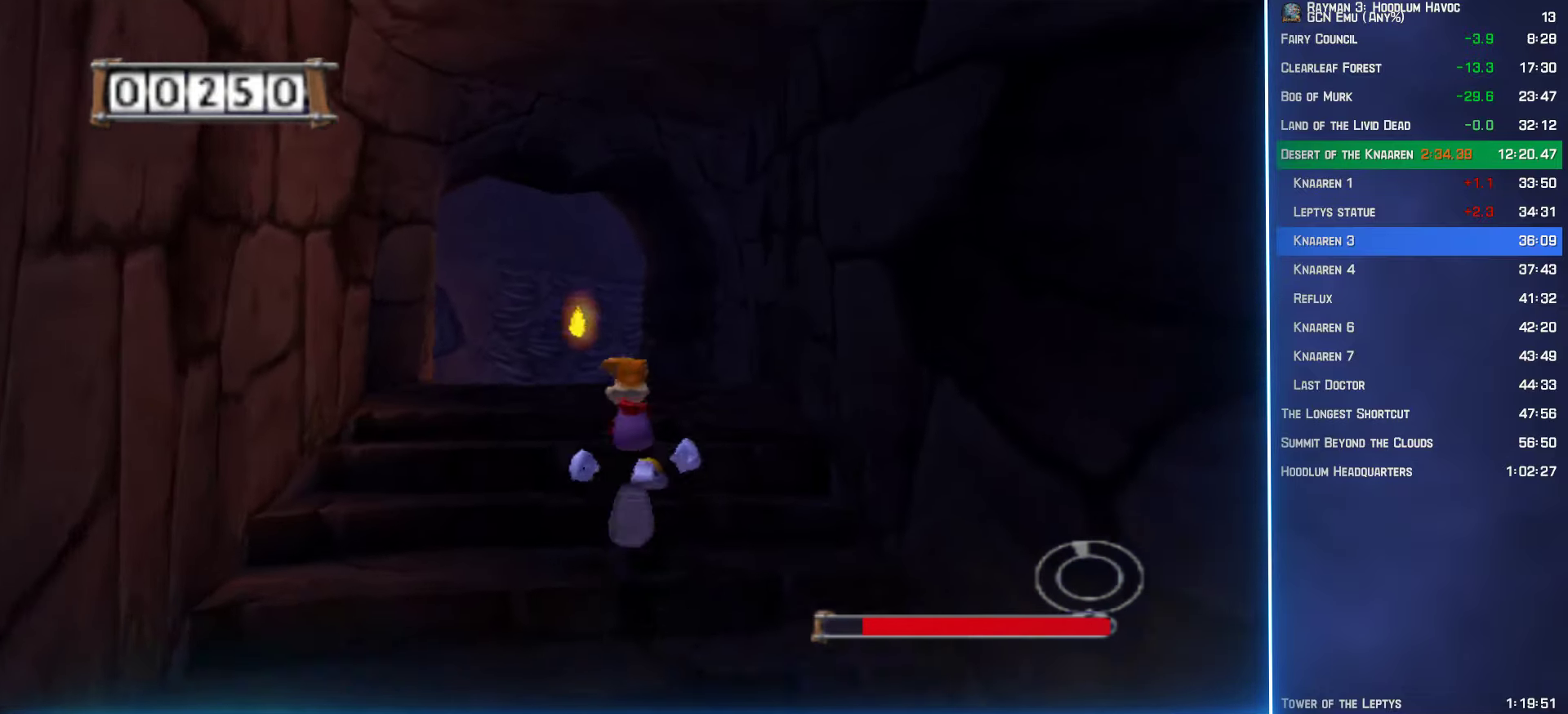
{"buttons": [], "left_stick": "up", "right_stick": "center", "events": []}
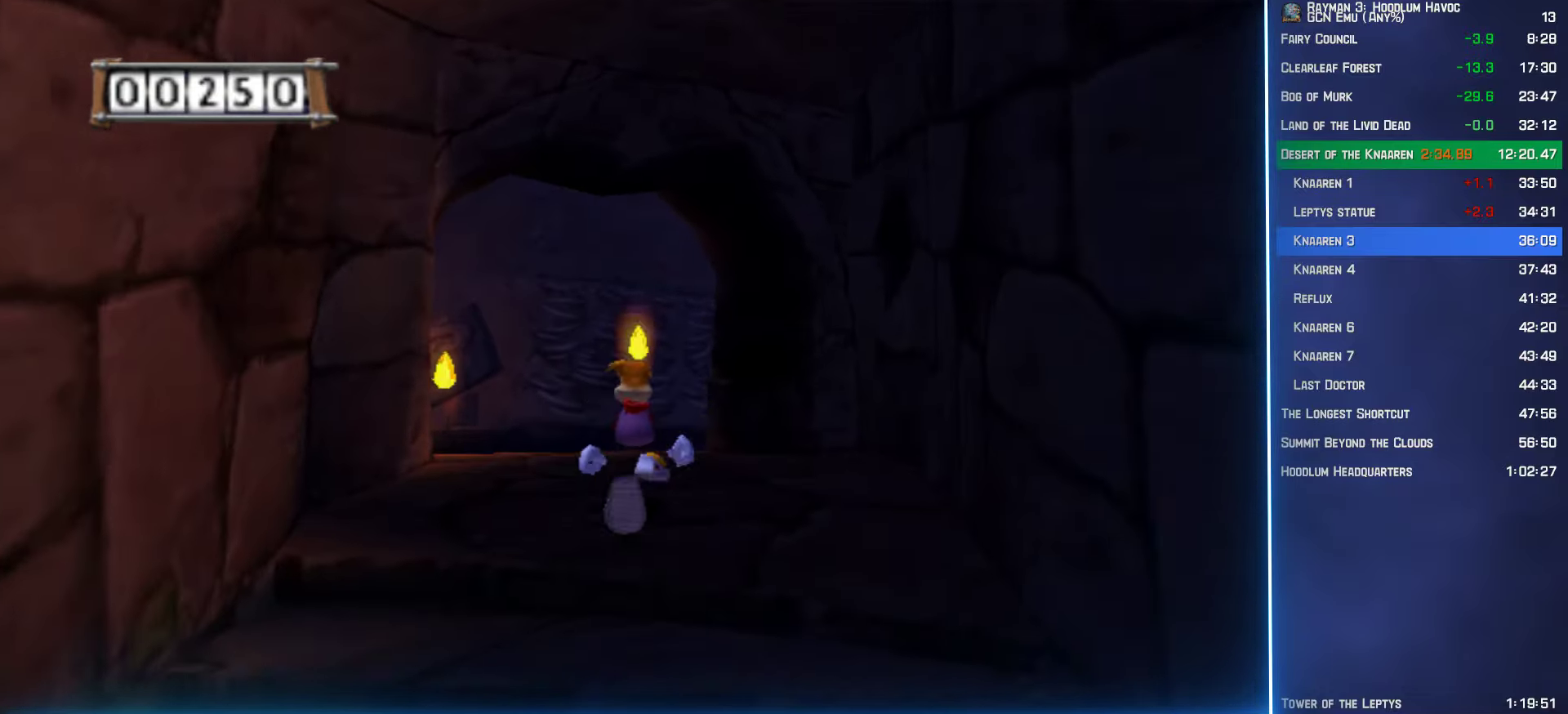
{"buttons": [], "left_stick": "up", "right_stick": "center", "events": []}
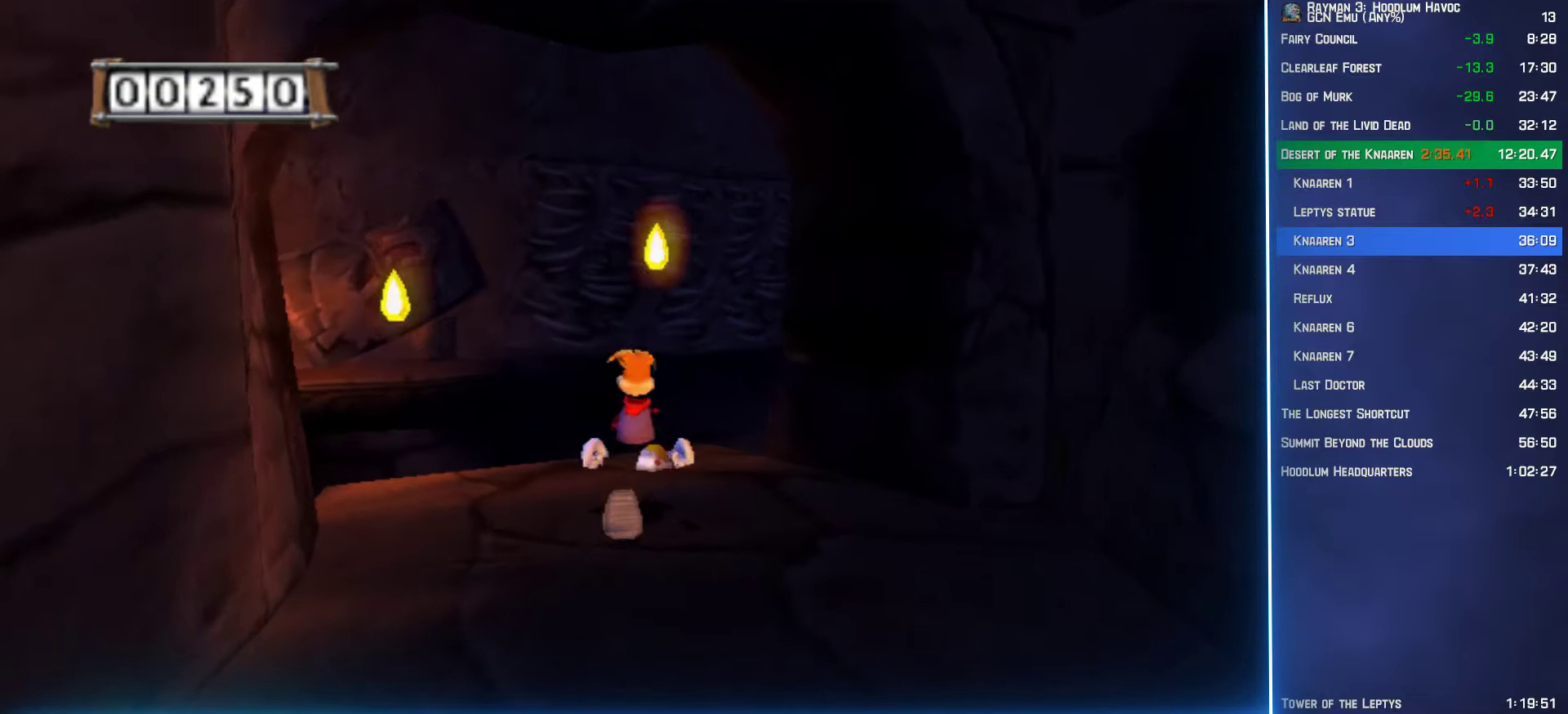
{"buttons": ["A"], "left_stick": "up", "right_stick": "center", "events": [[400, "A", "down"]]}
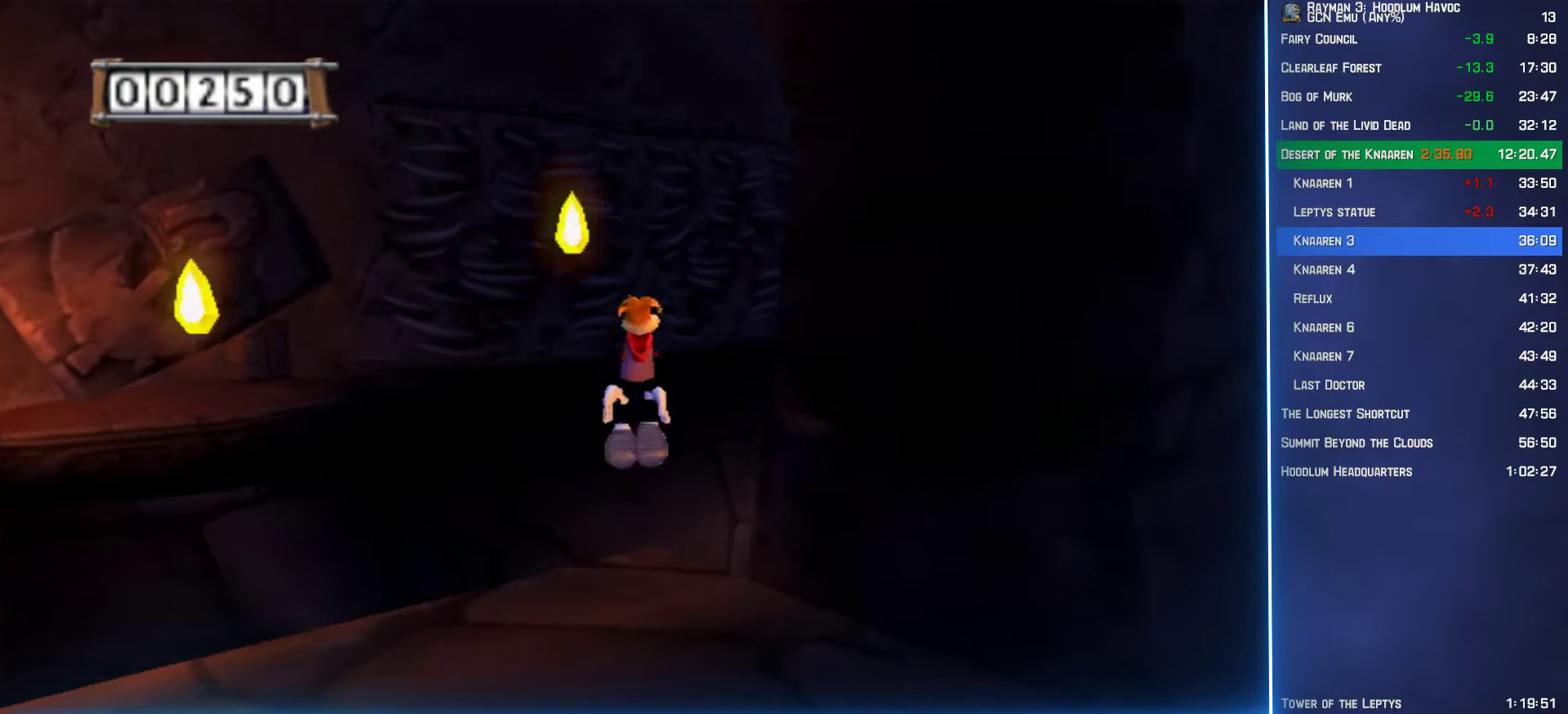
{"buttons": ["A"], "left_stick": "up", "right_stick": "center", "events": [[333, "A", "up"], [417, "A", "down"]]}
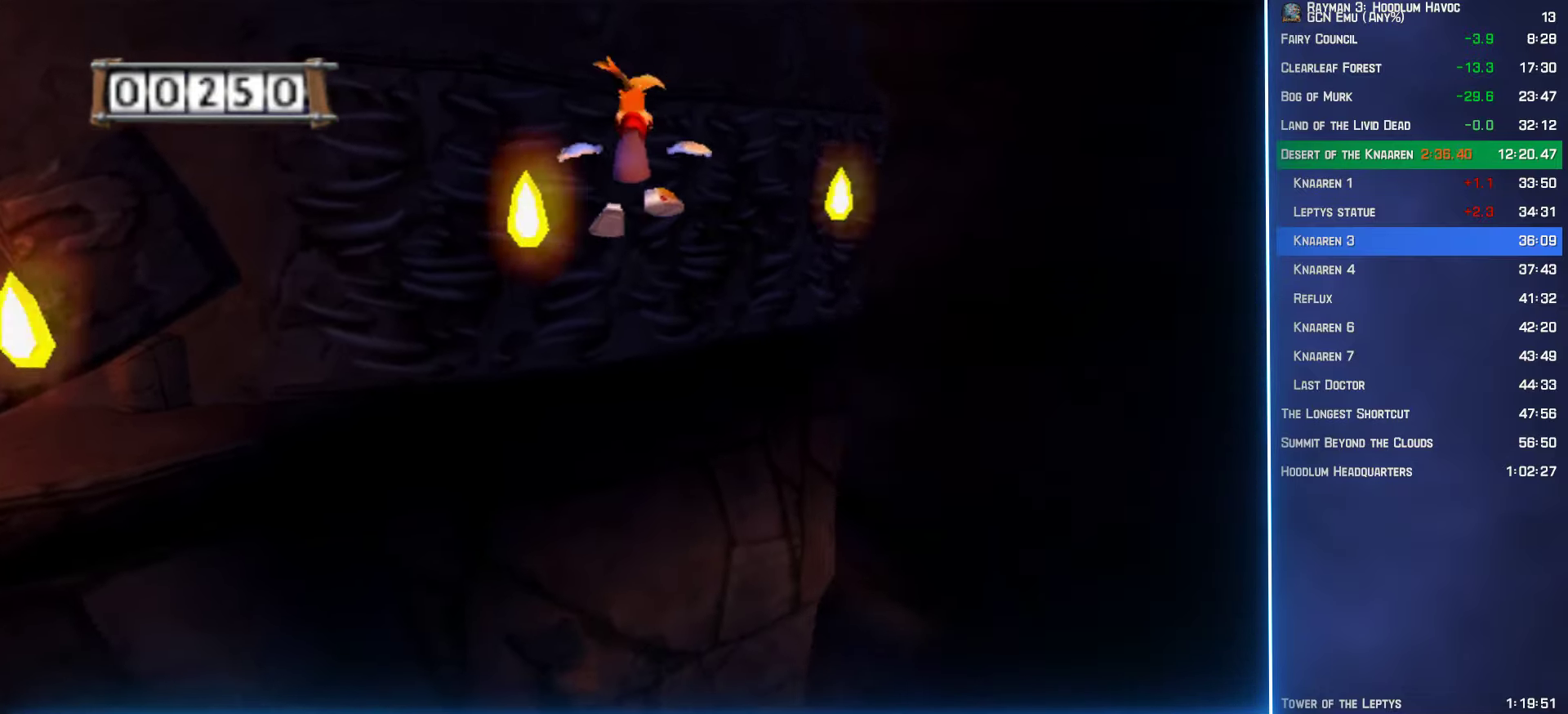
{"buttons": ["A"], "left_stick": "up", "right_stick": "center", "events": []}
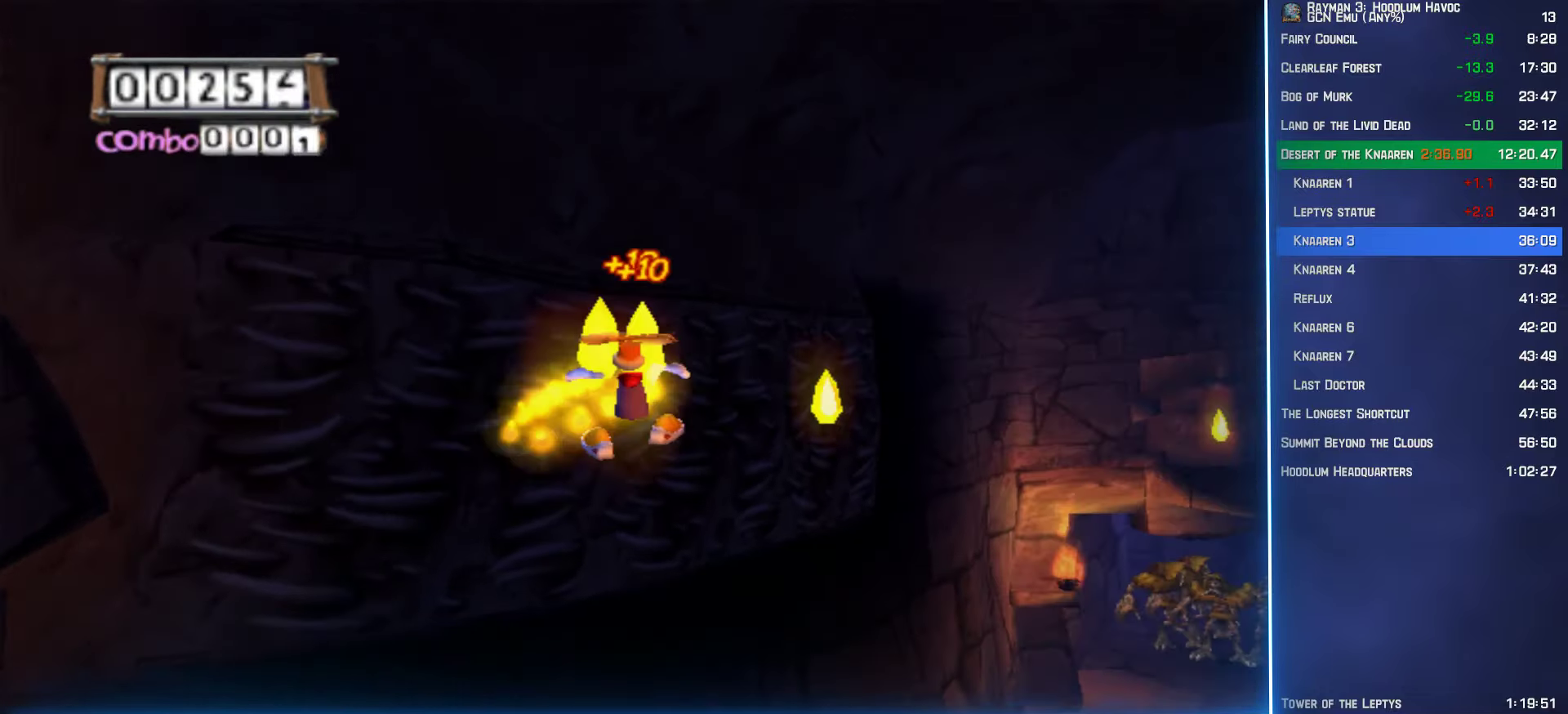
{"buttons": ["A"], "left_stick": "up", "right_stick": "center", "events": []}
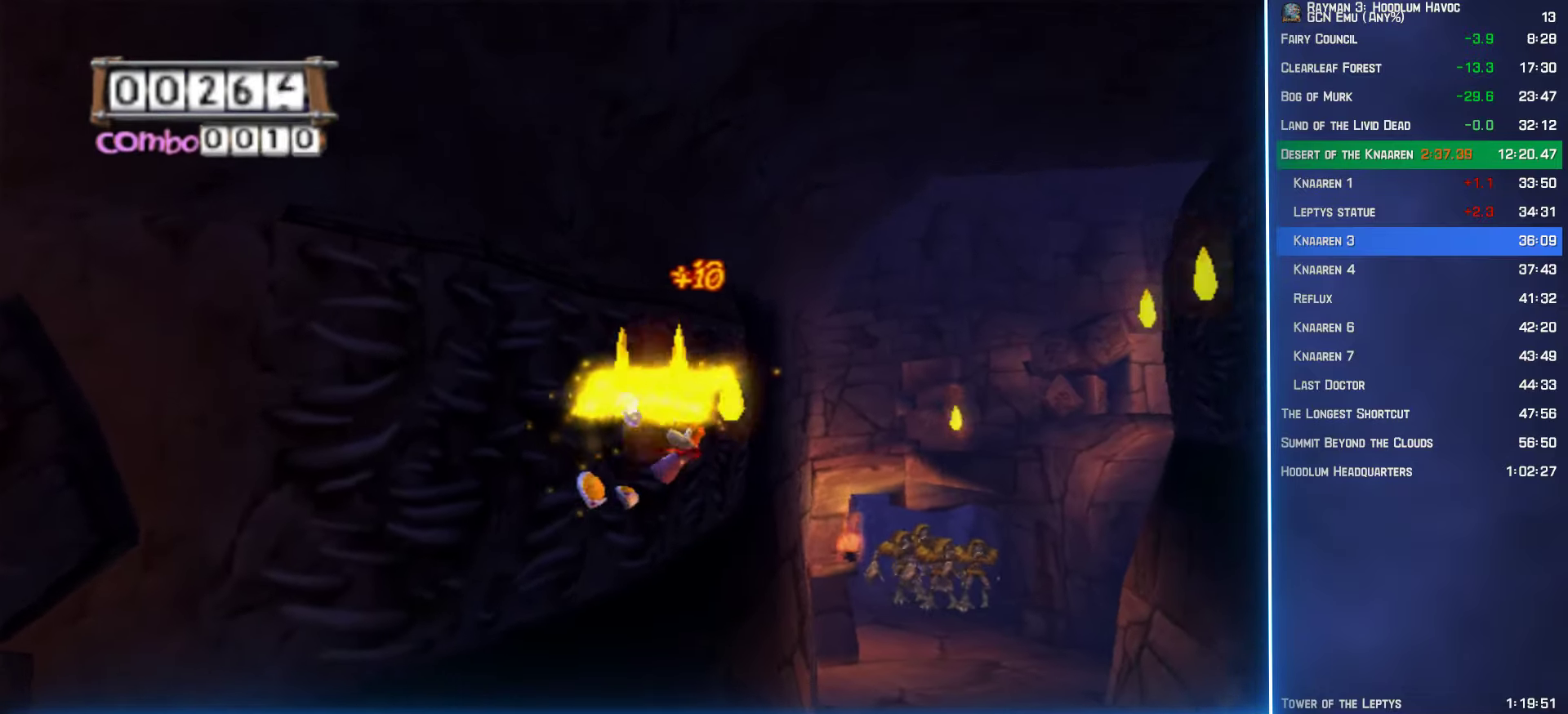
{"buttons": ["A"], "left_stick": "up-right", "right_stick": "center", "events": [[50, "left_stick", "up-right"], [284, "A", "up"], [484, "A", "down"]]}